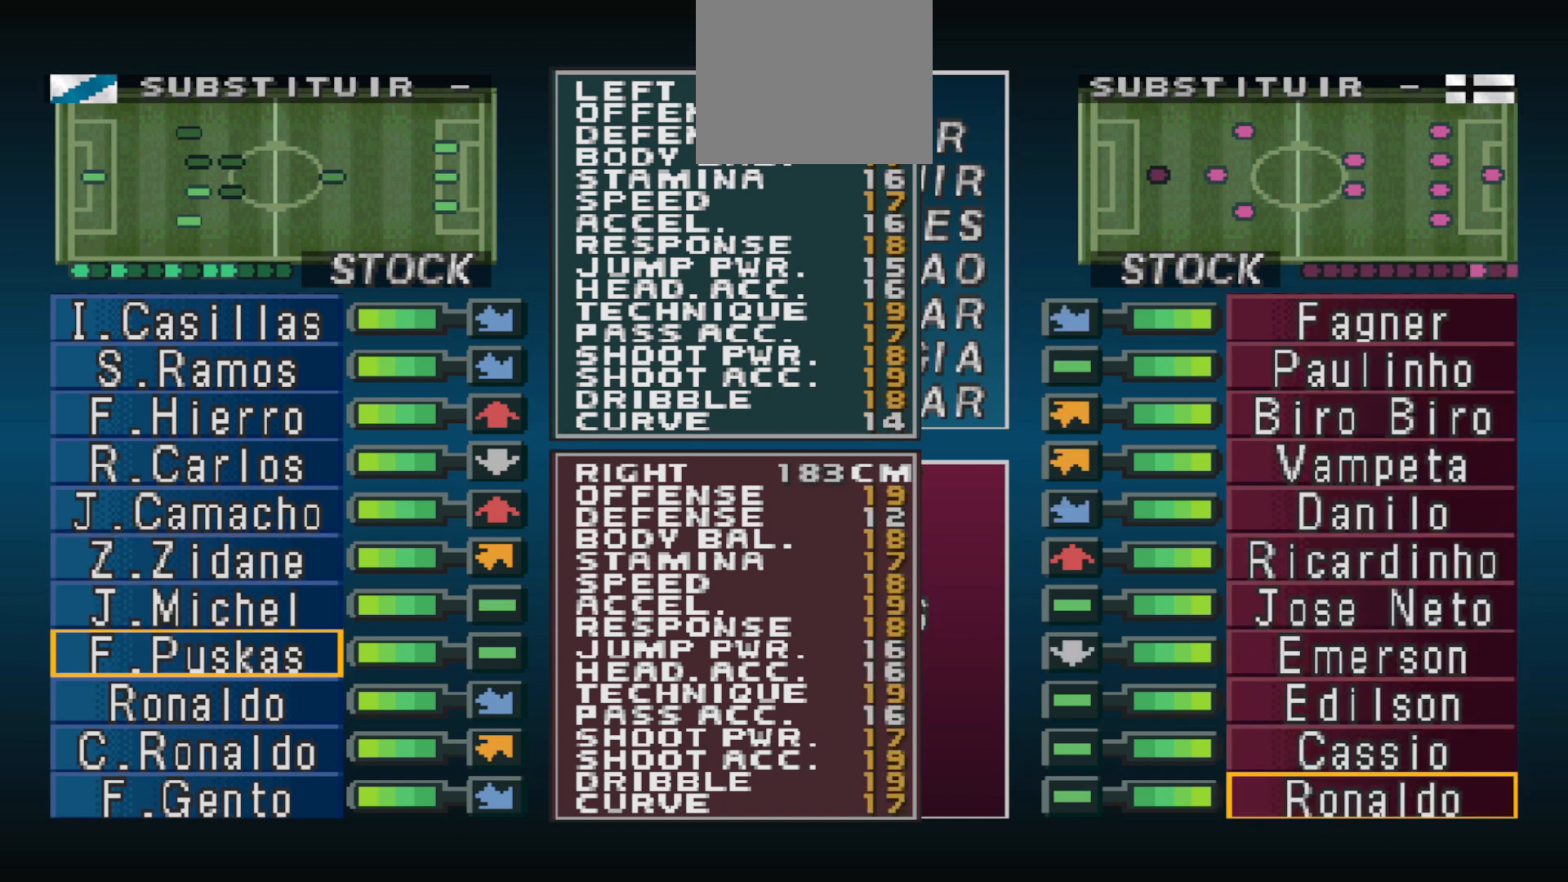
Gameplay with a controller (PlayStation layout); each line is a JSON object with the inputs held at the frame after it. "events" lists button and stick changes between this image and that frame as [ms after this image, input, new state], when the widget could be followed in between. Not read: left_stick right_stick.
{"buttons": [], "events": []}
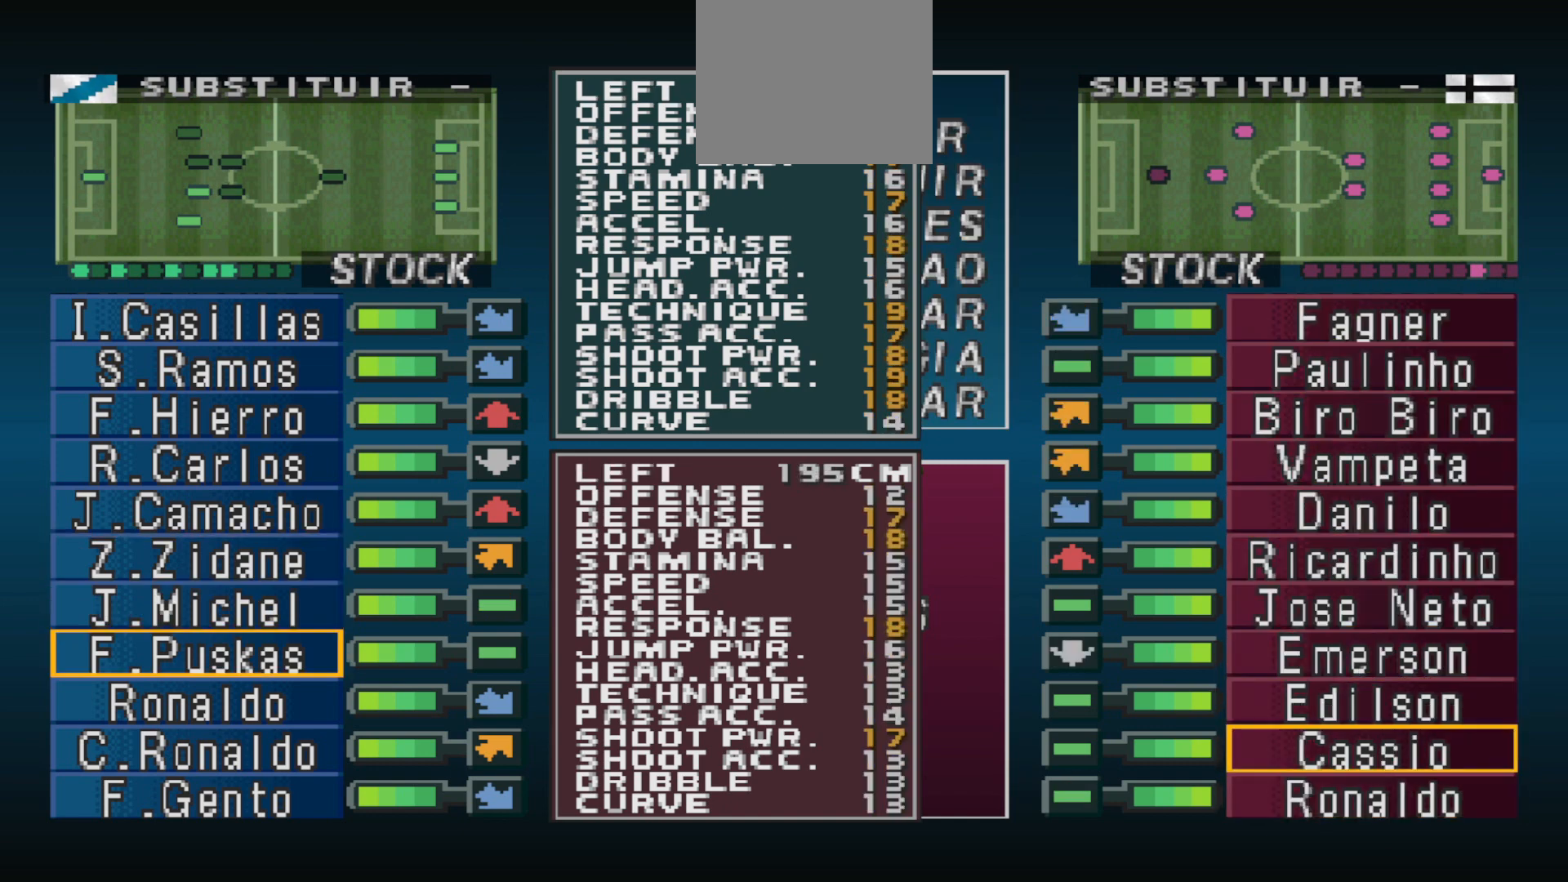
{"buttons": [], "events": []}
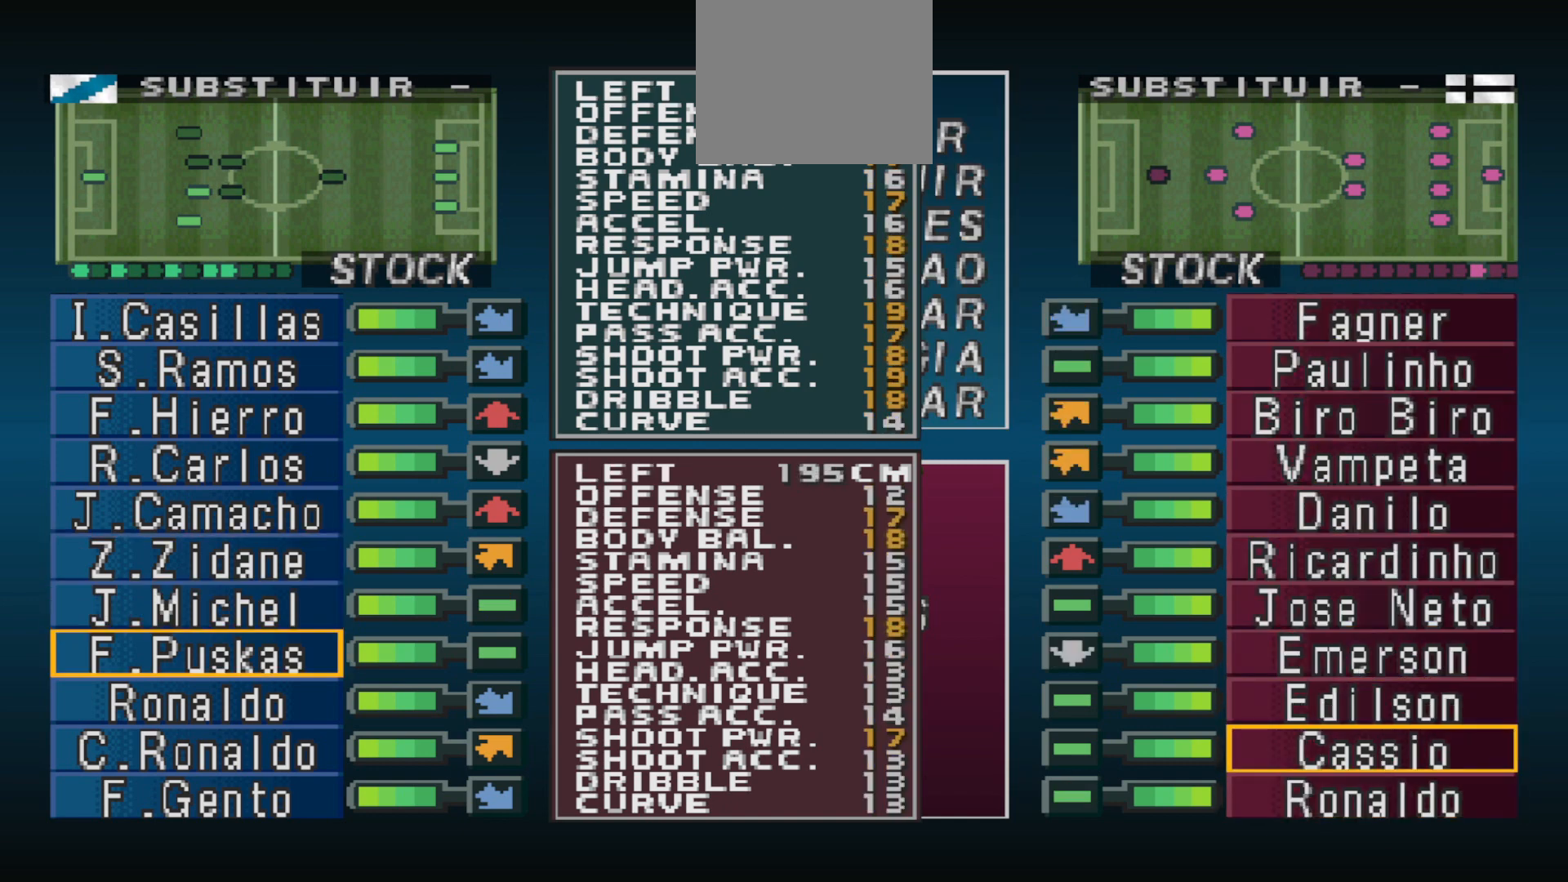
{"buttons": [], "events": [[333, "CIRCLE", "down"], [467, "CIRCLE", "up"]]}
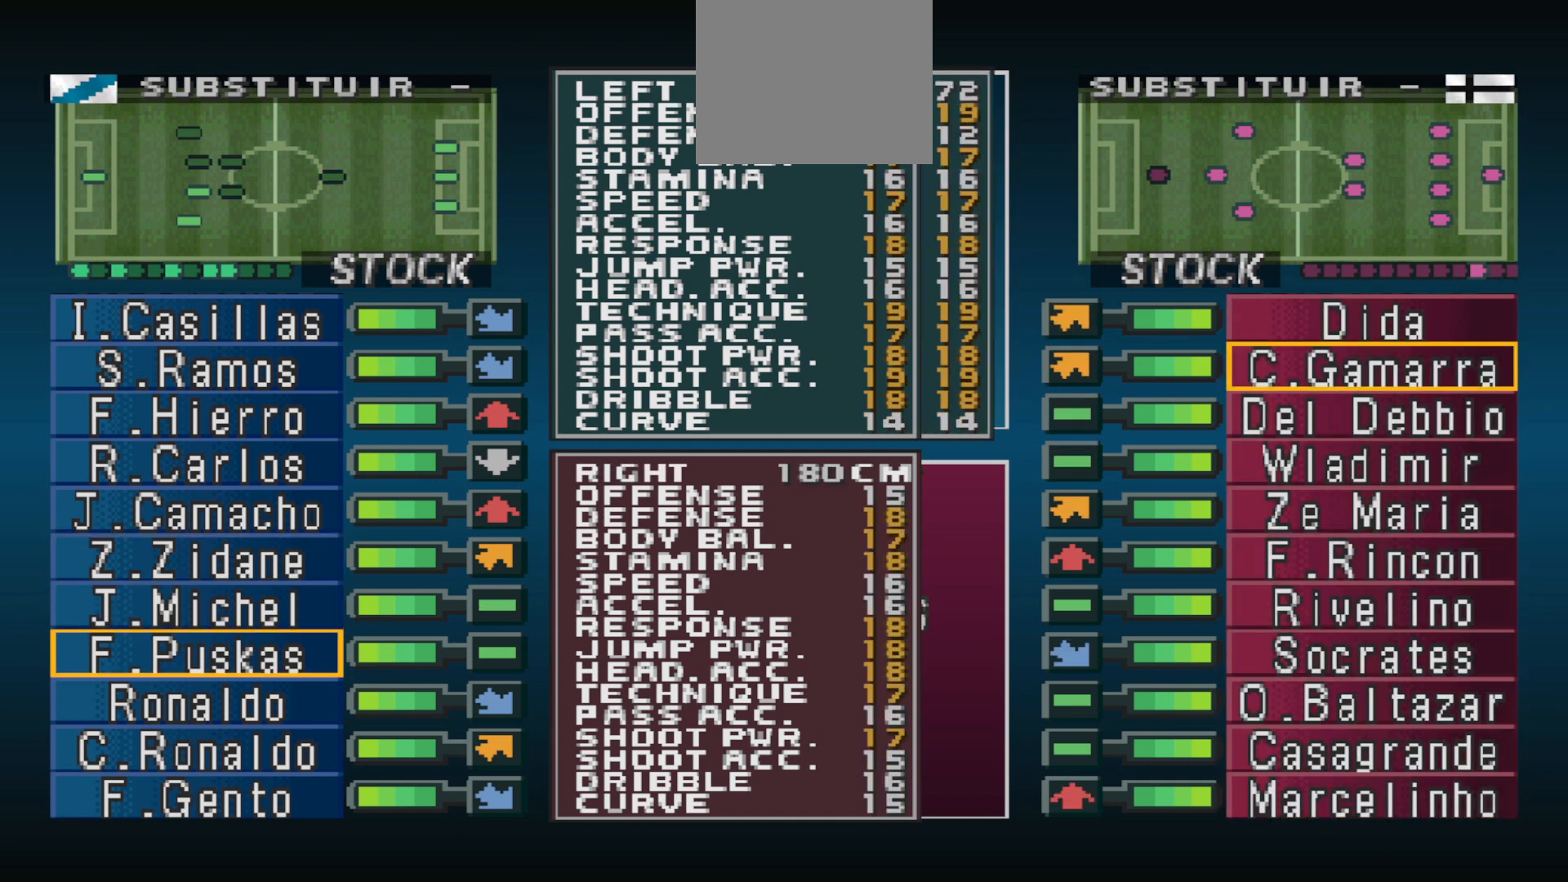
{"buttons": [], "events": [[133, "DPAD_UP", "down"], [233, "DPAD_UP", "up"], [333, "DPAD_UP", "down"], [400, "DPAD_UP", "up"]]}
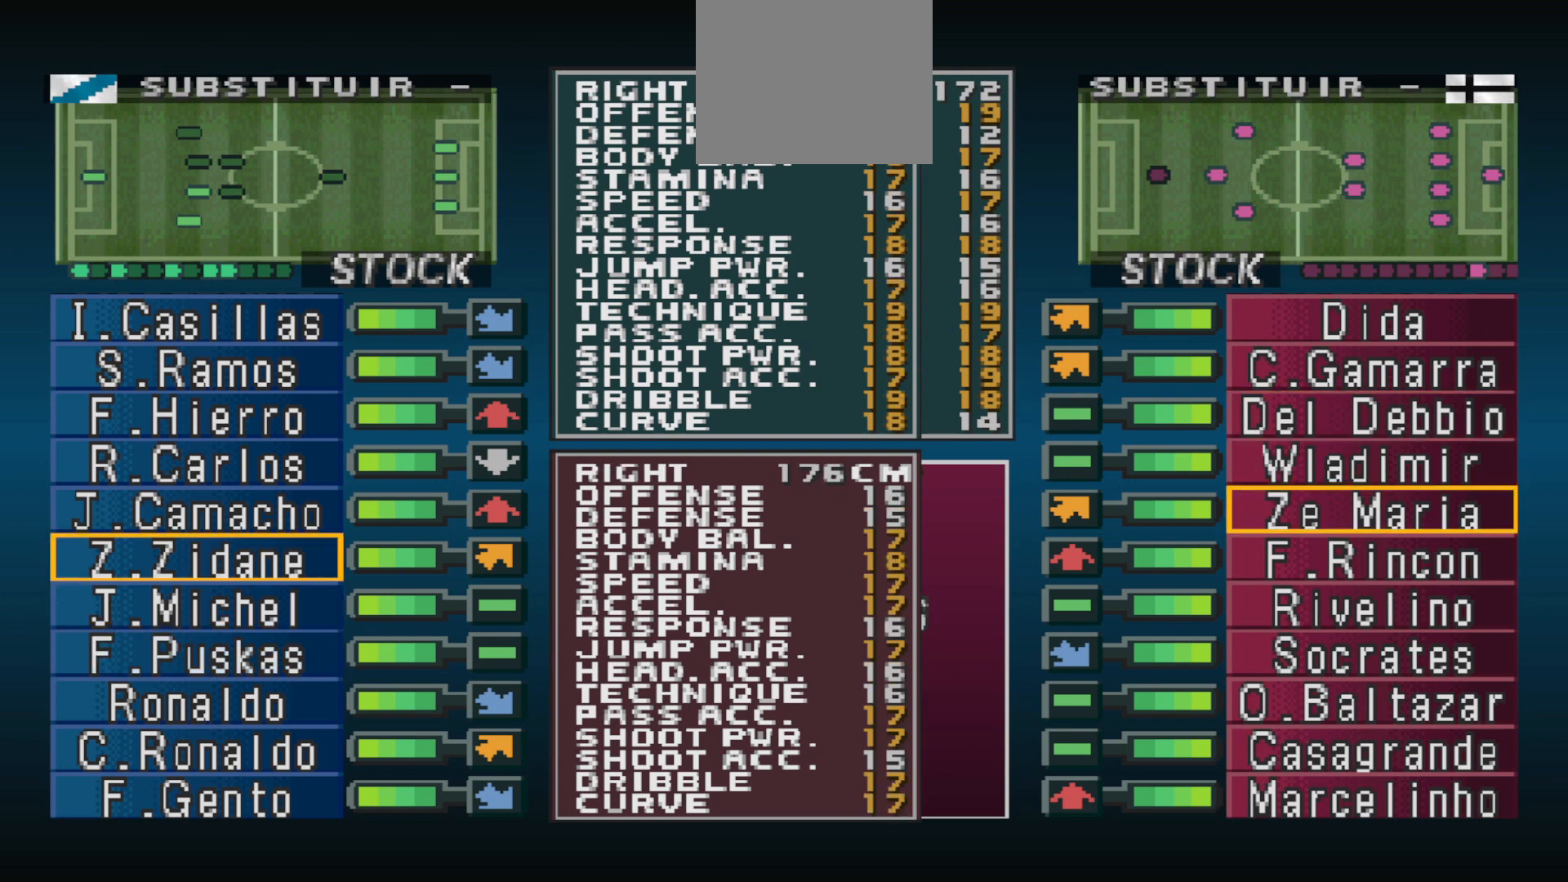
{"buttons": [], "events": []}
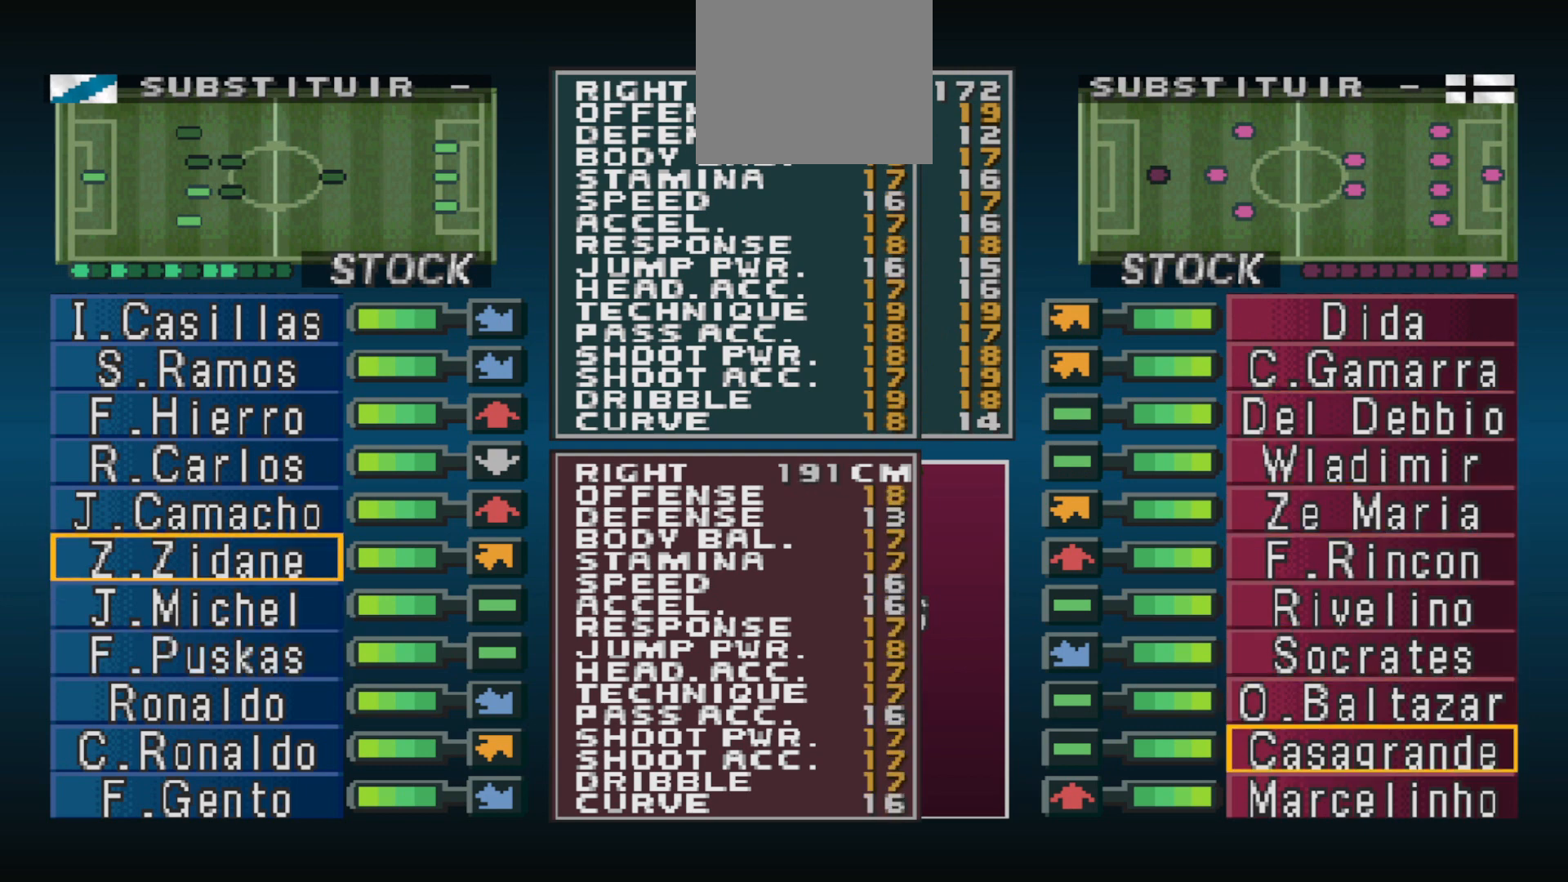
{"buttons": [], "events": []}
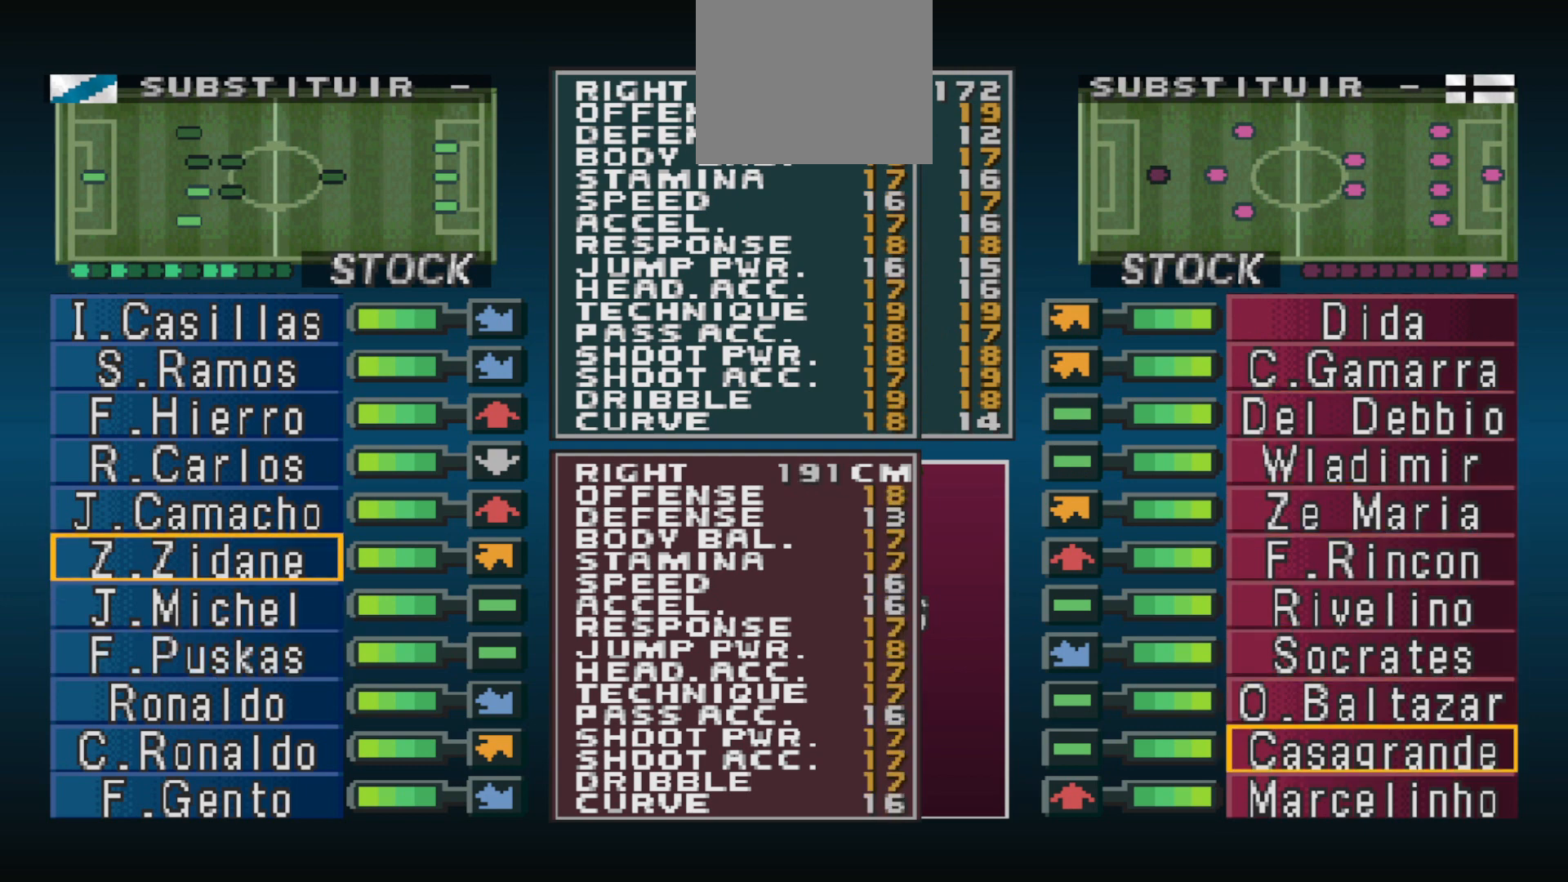
{"buttons": [], "events": [[233, "DPAD_DOWN", "down"], [333, "DPAD_DOWN", "up"]]}
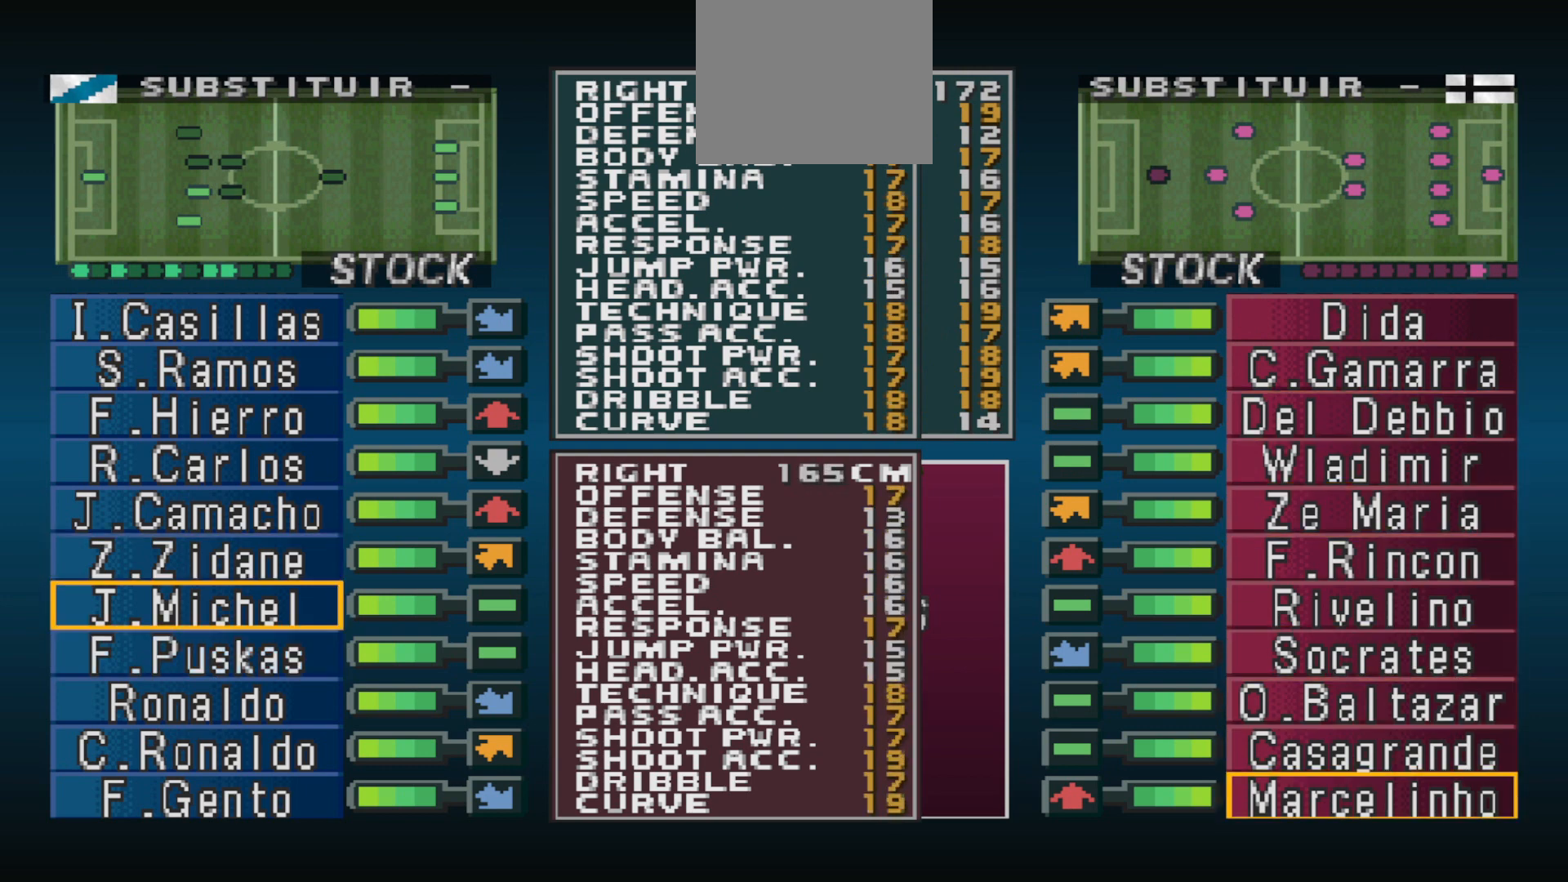
{"buttons": [], "events": []}
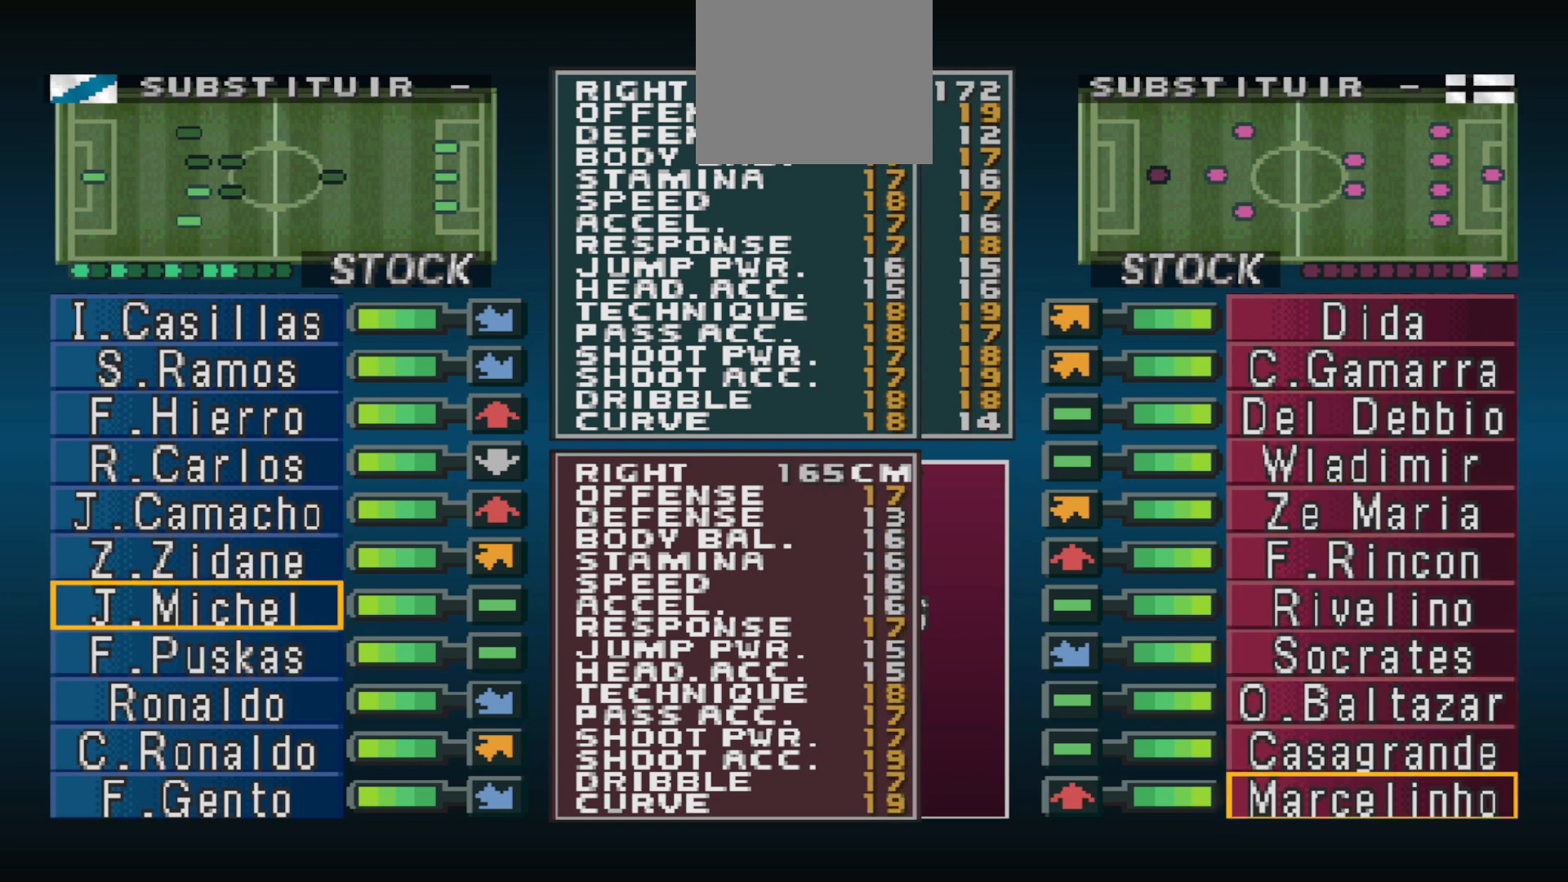
{"buttons": [], "events": []}
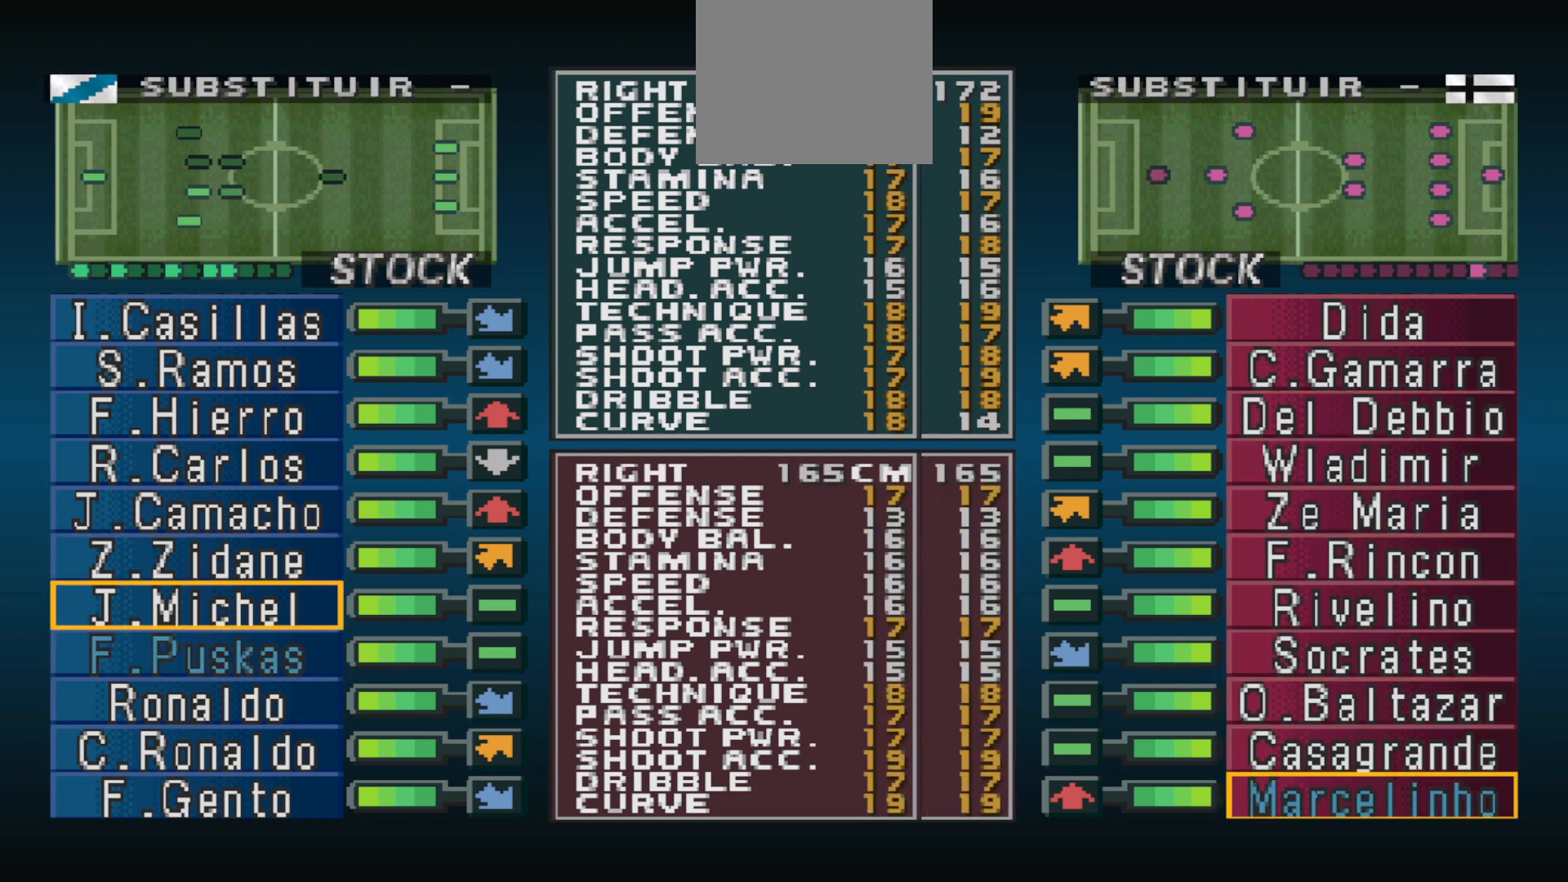
{"buttons": ["CIRCLE"], "events": [[200, "DPAD_UP", "down"], [300, "DPAD_UP", "up"], [433, "CIRCLE", "down"]]}
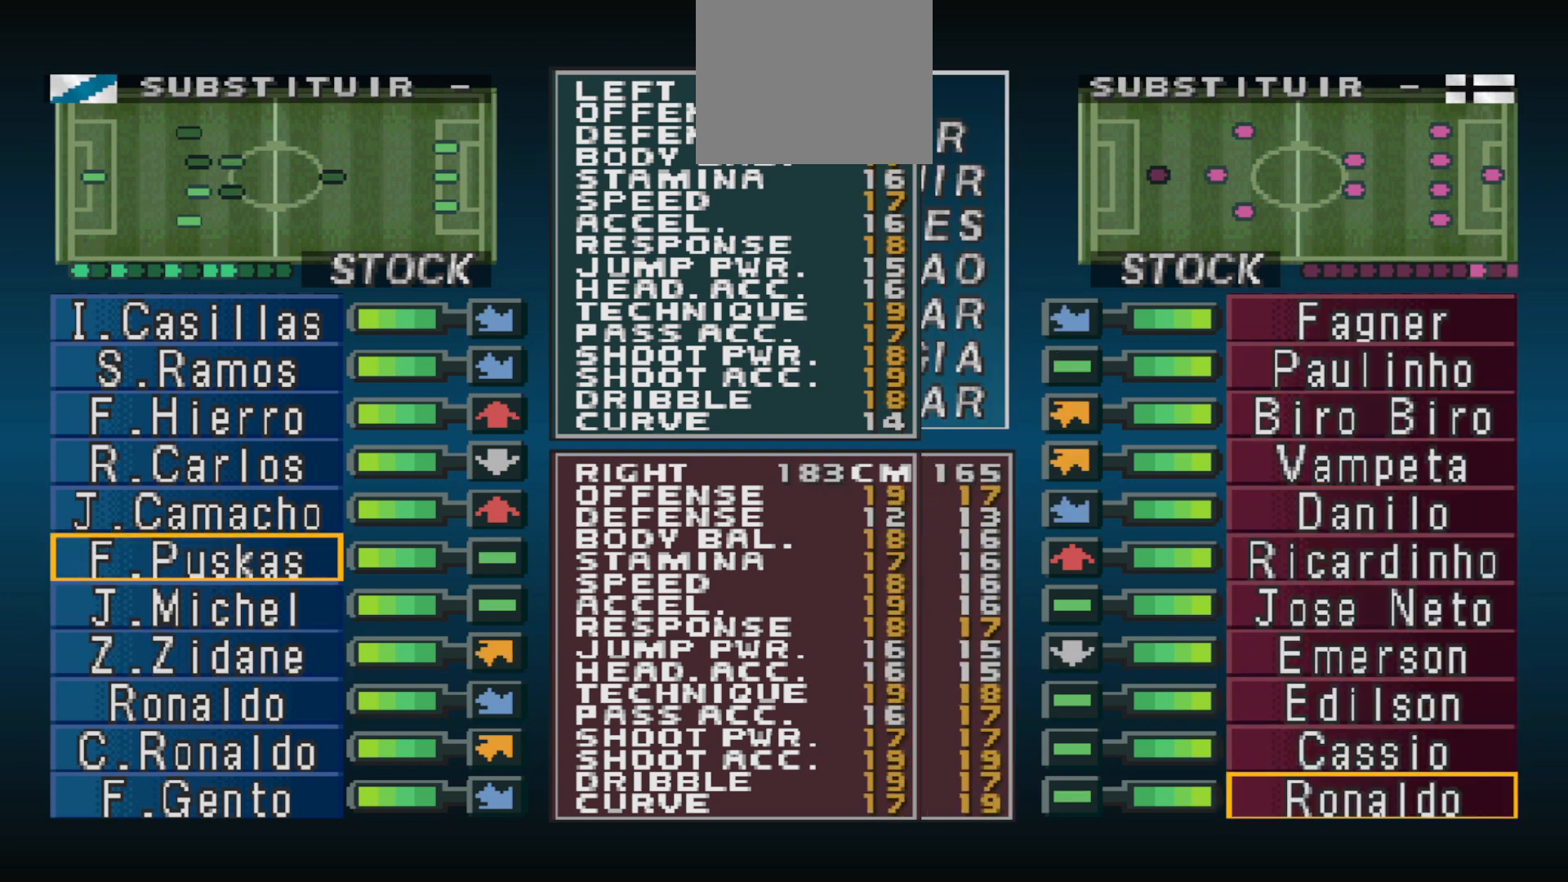
{"buttons": [], "events": [[67, "CIRCLE", "up"]]}
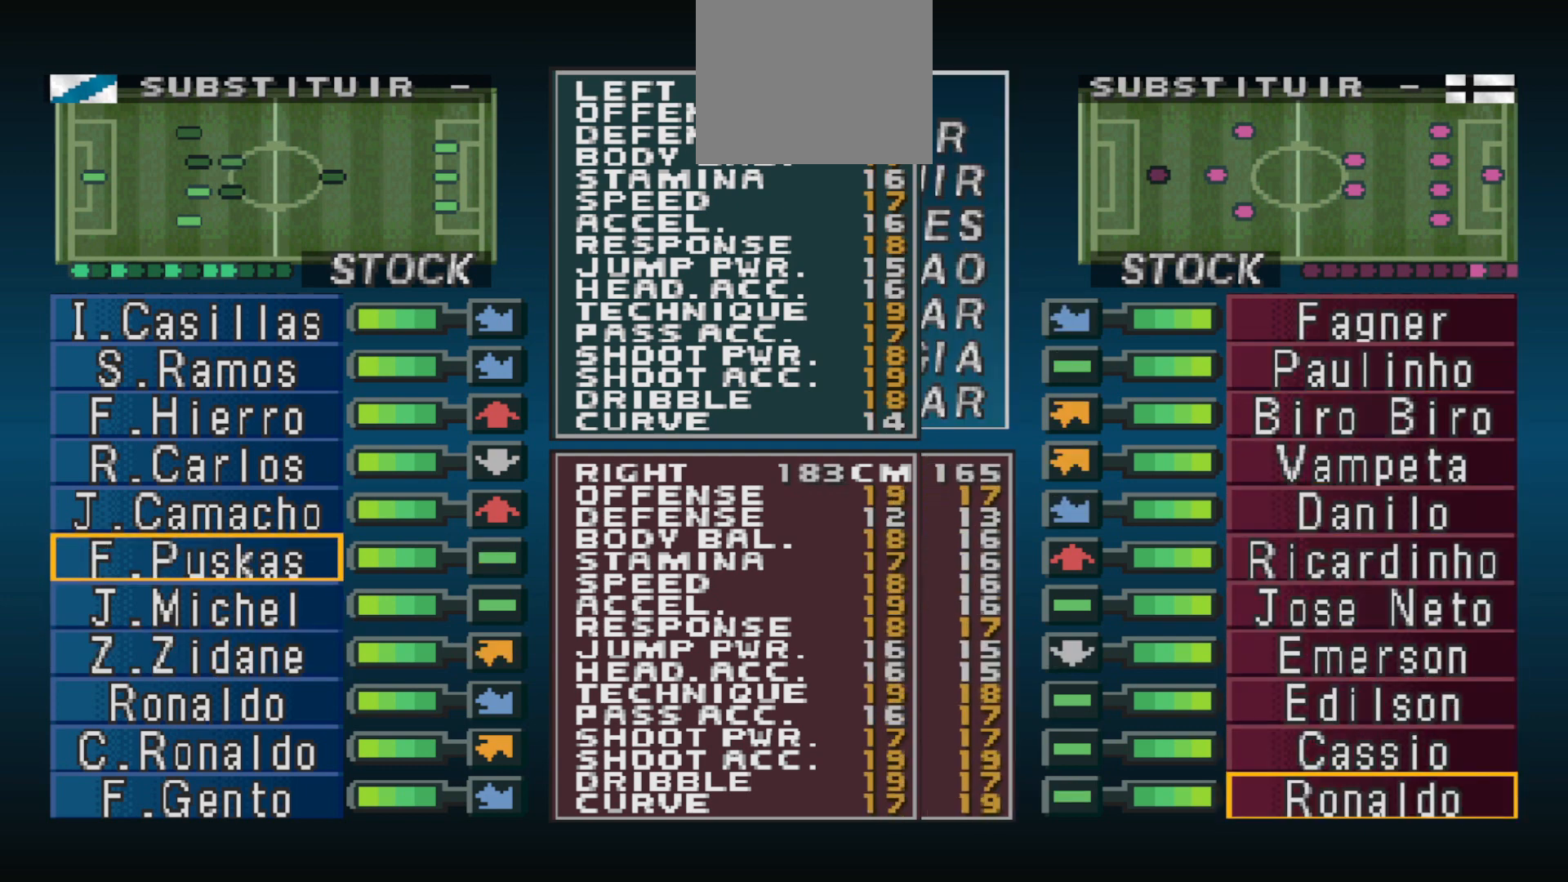
{"buttons": [], "events": [[133, "CIRCLE", "down"], [233, "CIRCLE", "up"]]}
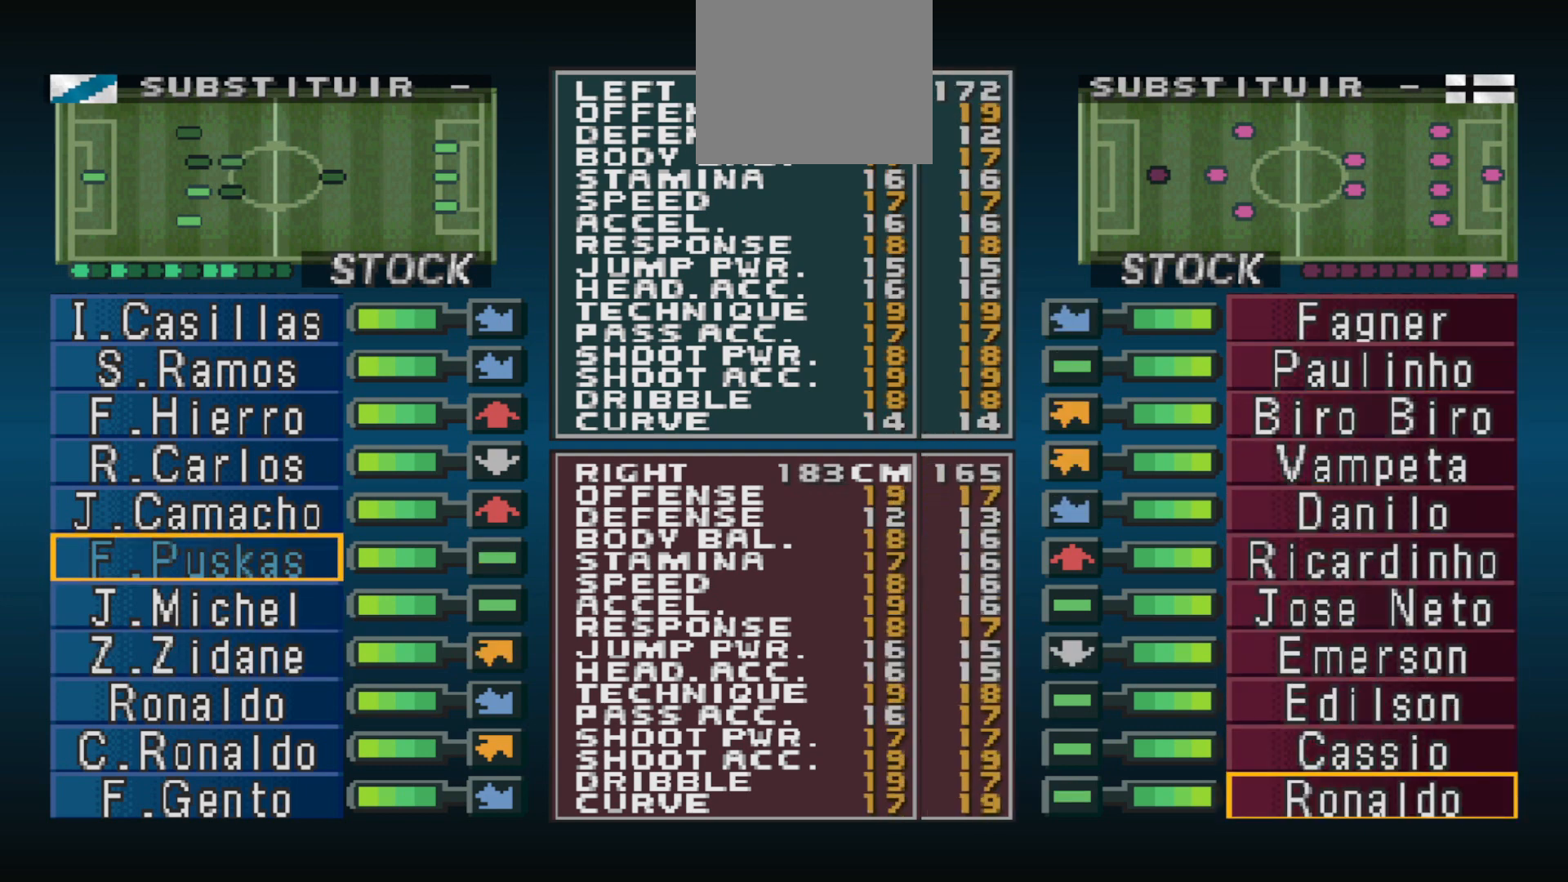
{"buttons": [], "events": [[300, "DPAD_RIGHT", "down"], [400, "DPAD_RIGHT", "up"]]}
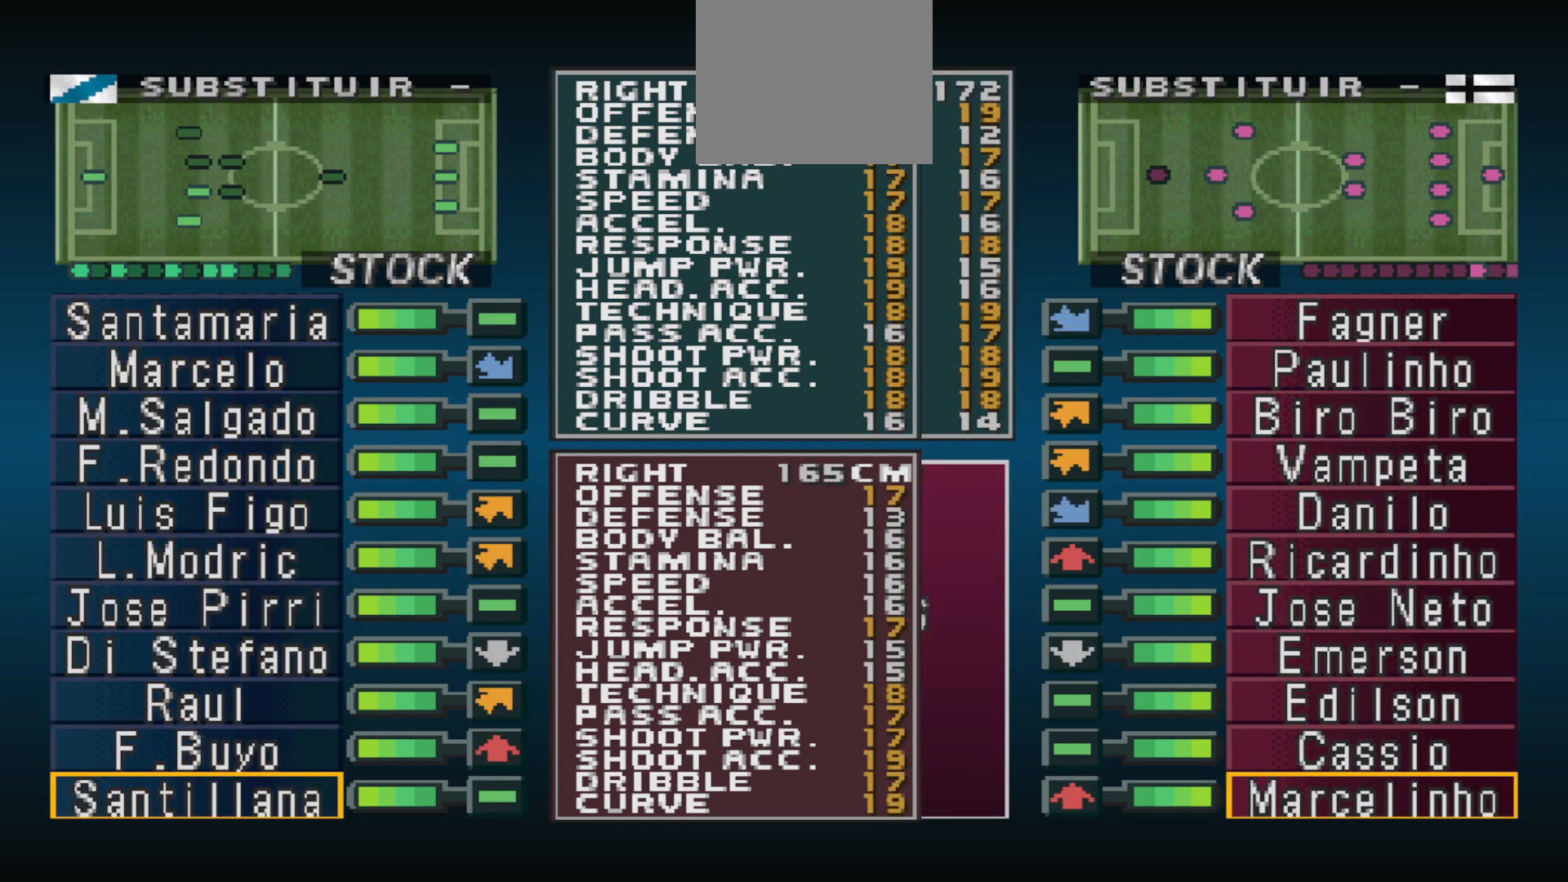
{"buttons": ["DPAD_UP"], "events": [[100, "DPAD_UP", "down"]]}
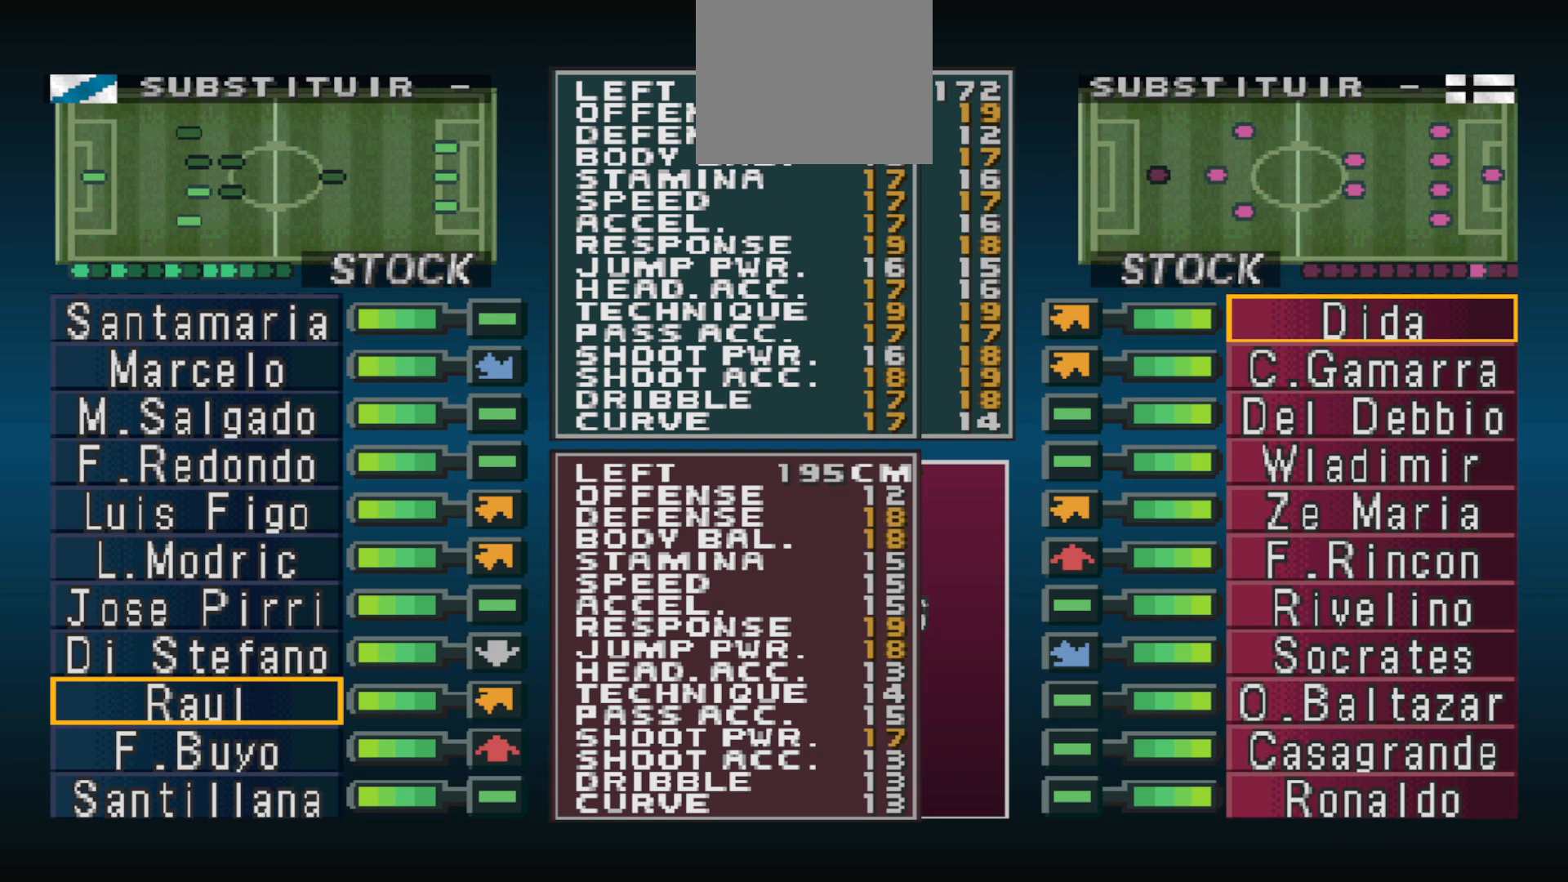
{"buttons": ["DPAD_UP"], "events": [[300, "DPAD_UP", "up"], [433, "DPAD_UP", "down"]]}
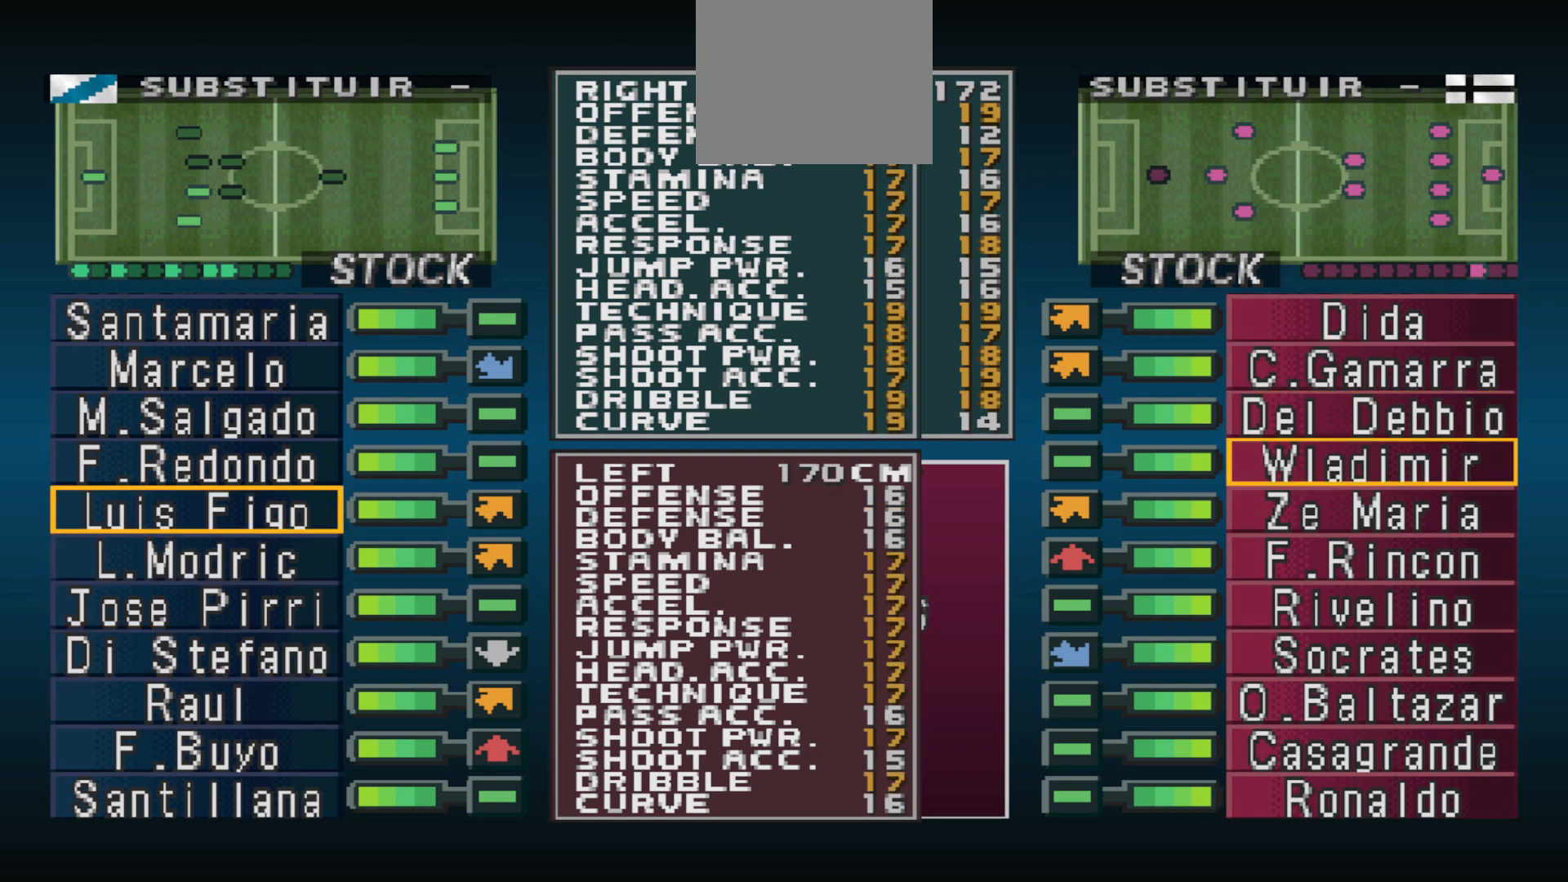
{"buttons": [], "events": [[33, "DPAD_UP", "up"], [167, "DPAD_UP", "down"], [233, "DPAD_UP", "up"], [400, "DPAD_UP", "down"], [467, "DPAD_UP", "up"]]}
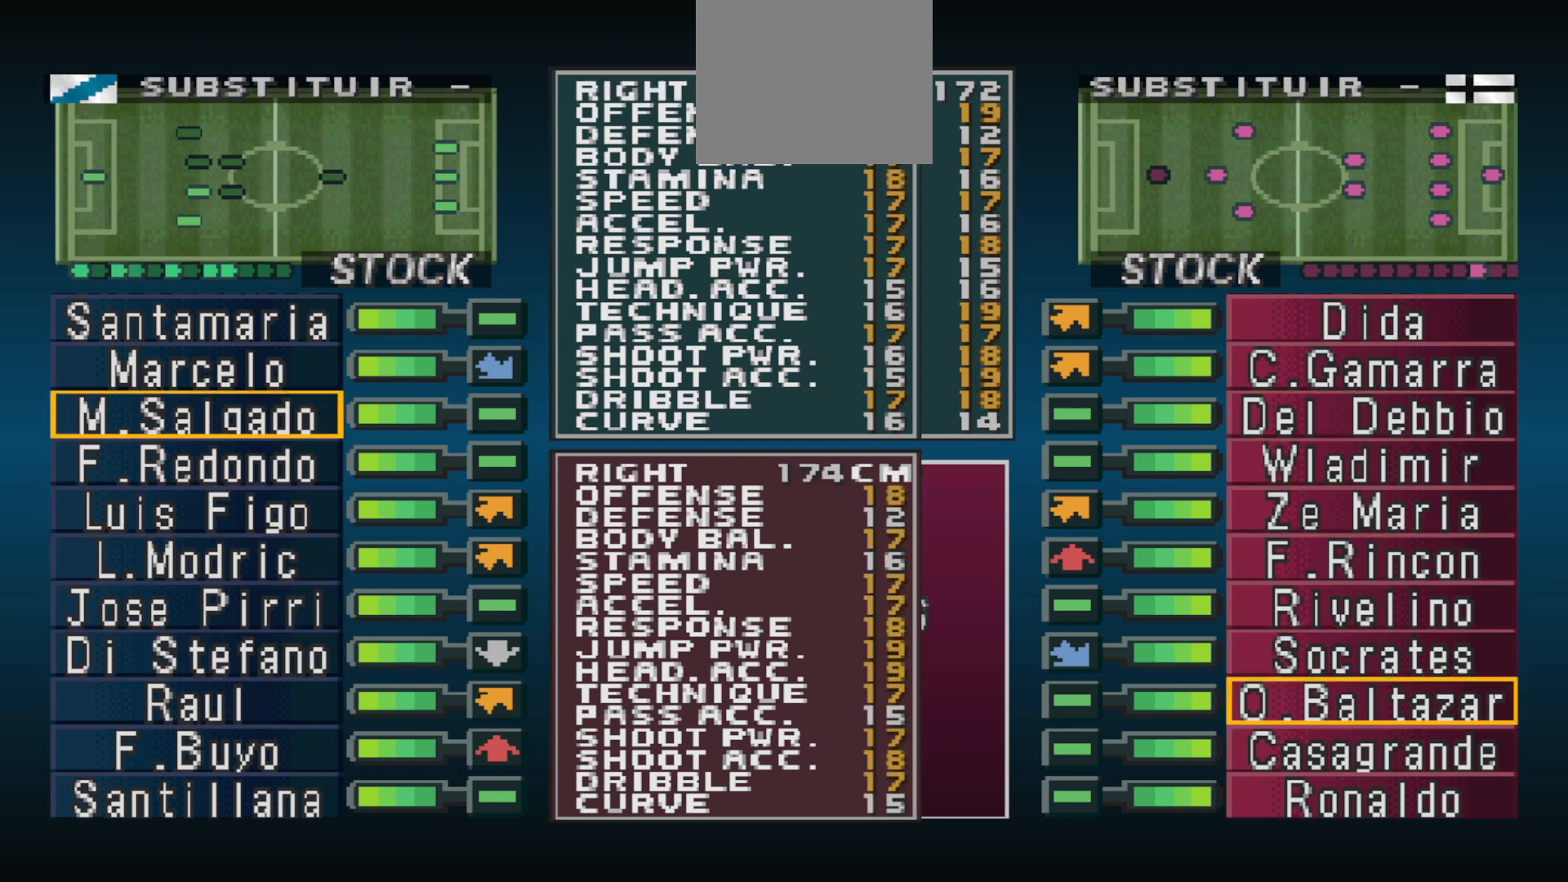
{"buttons": [], "events": [[300, "DPAD_UP", "down"], [400, "DPAD_UP", "up"]]}
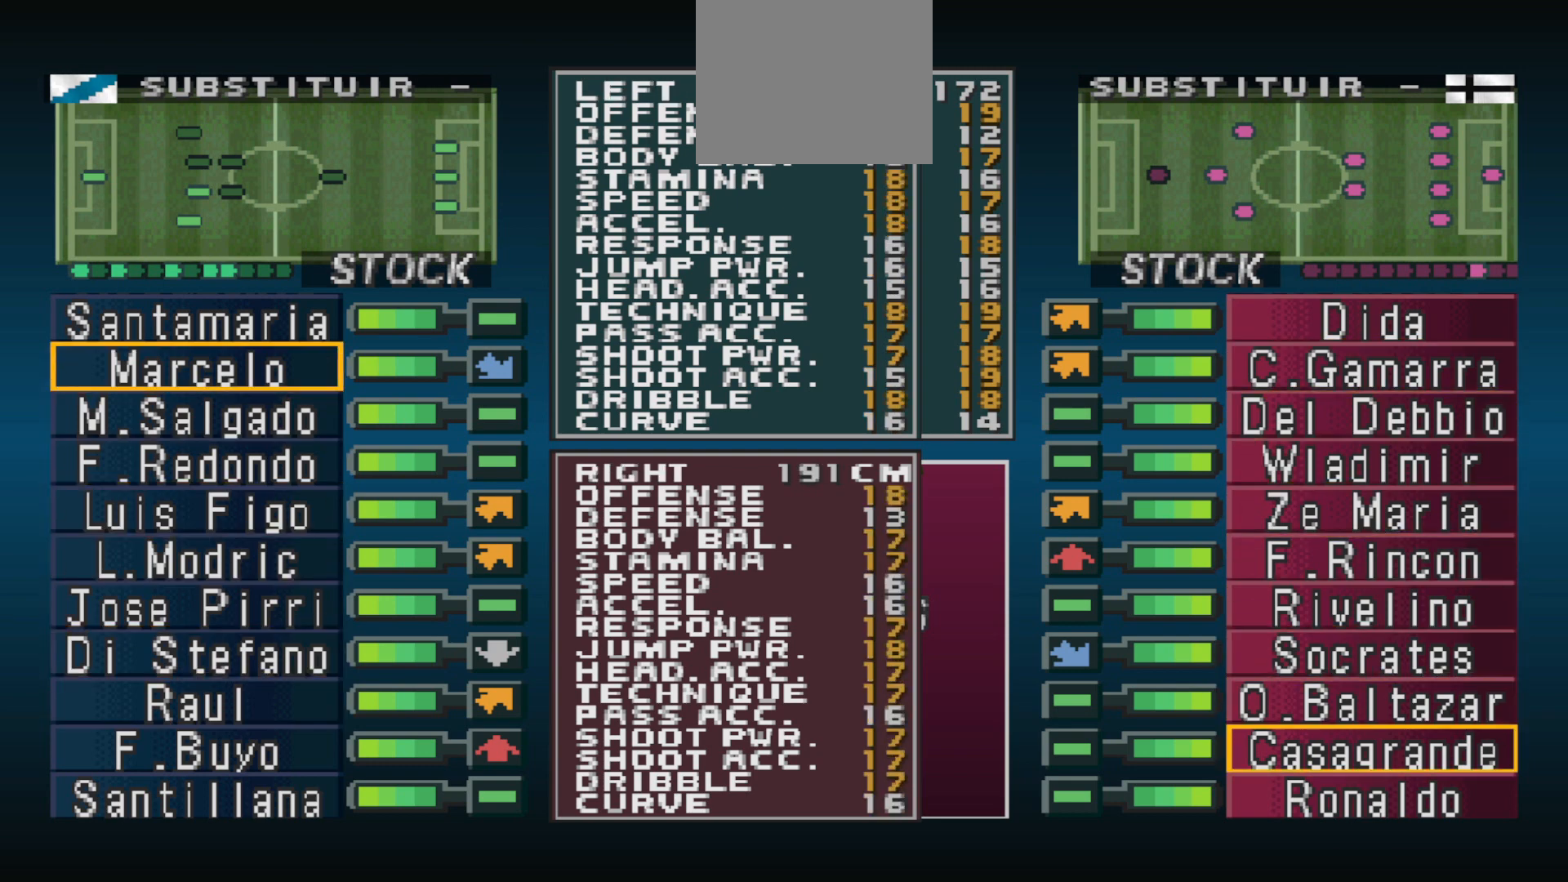
{"buttons": [], "events": [[67, "DPAD_UP", "down"], [167, "DPAD_UP", "up"]]}
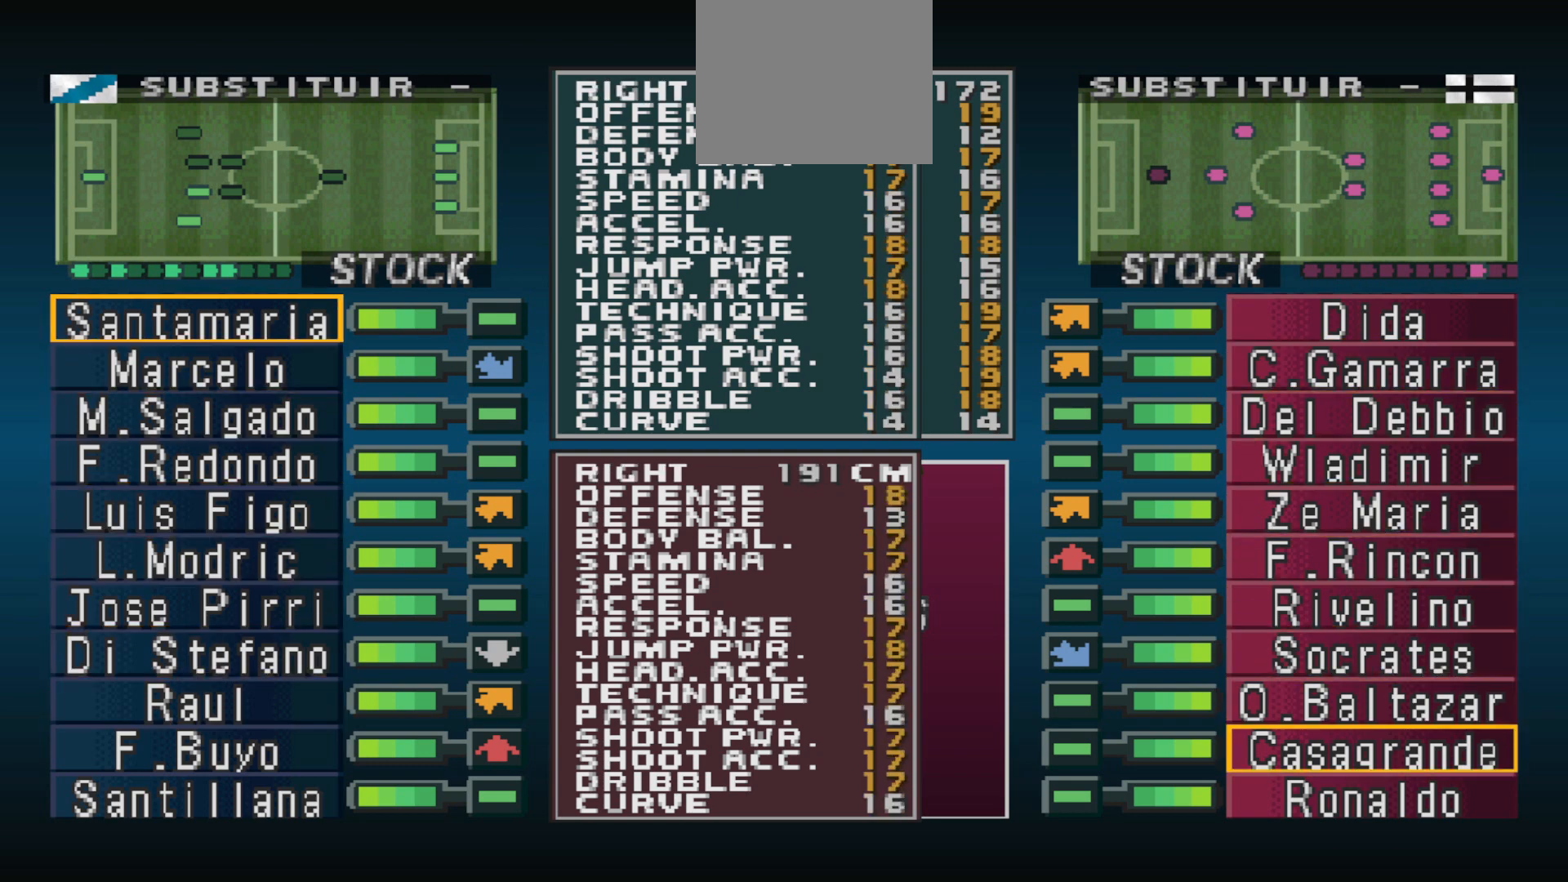
{"buttons": [], "events": []}
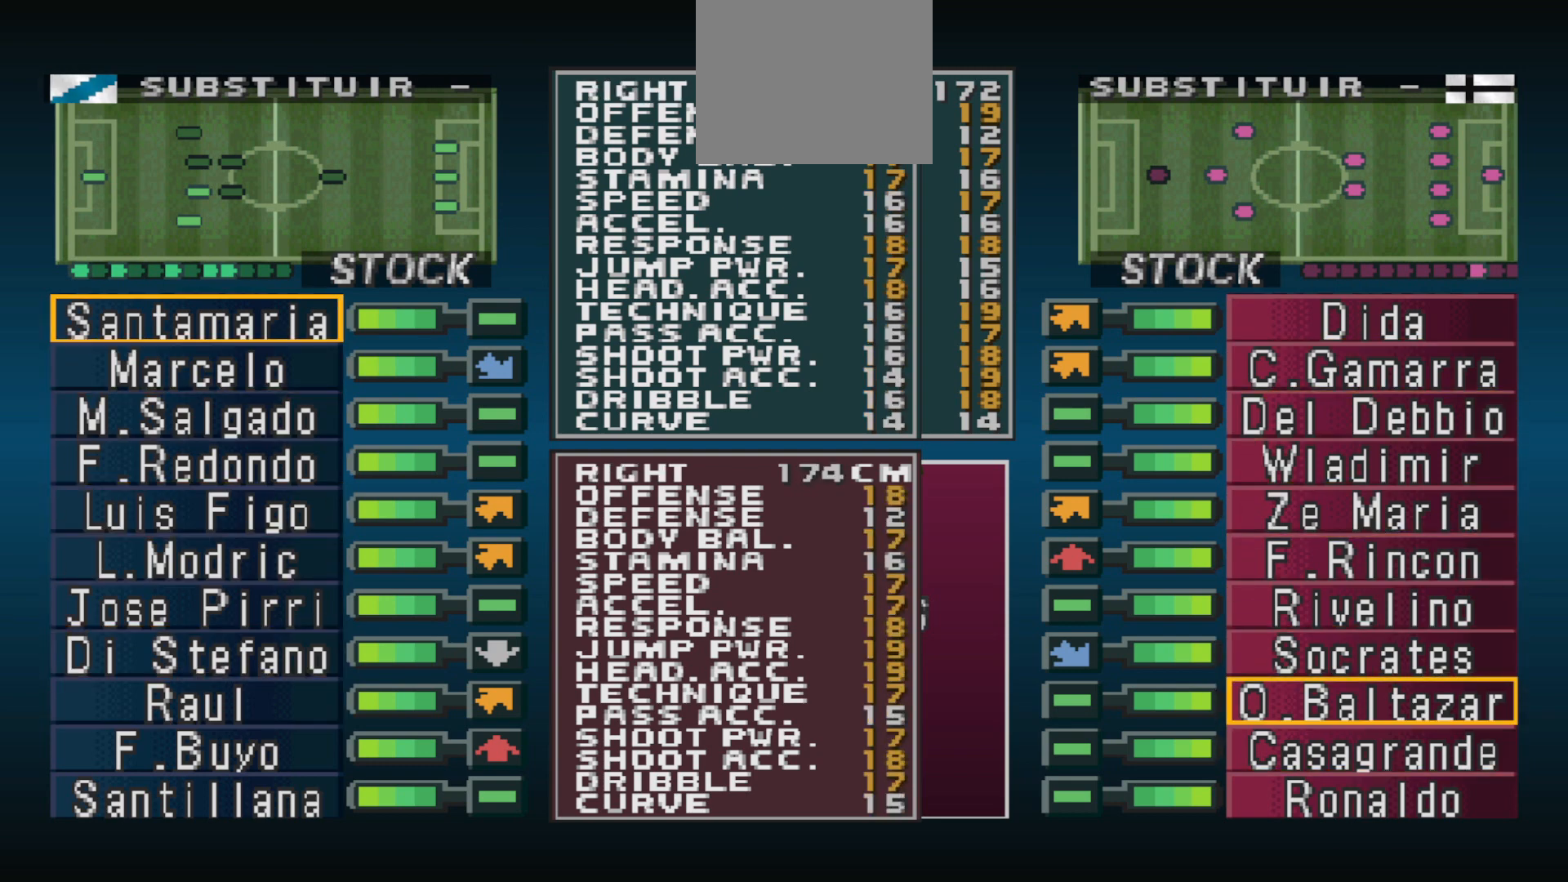
{"buttons": [], "events": []}
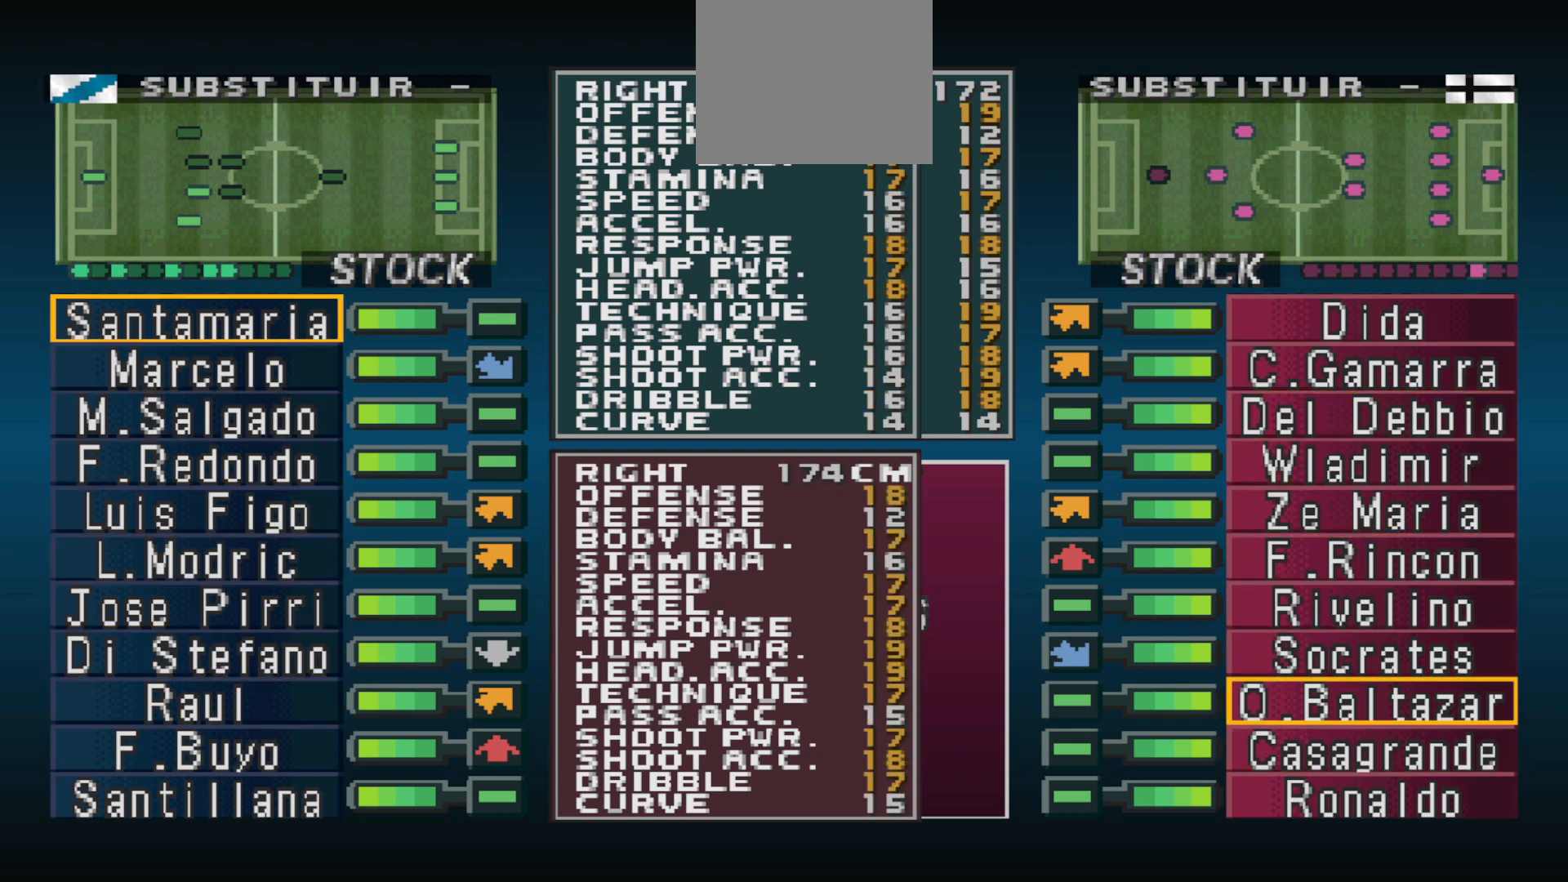
{"buttons": [], "events": [[400, "DPAD_UP", "down"], [500, "DPAD_UP", "up"]]}